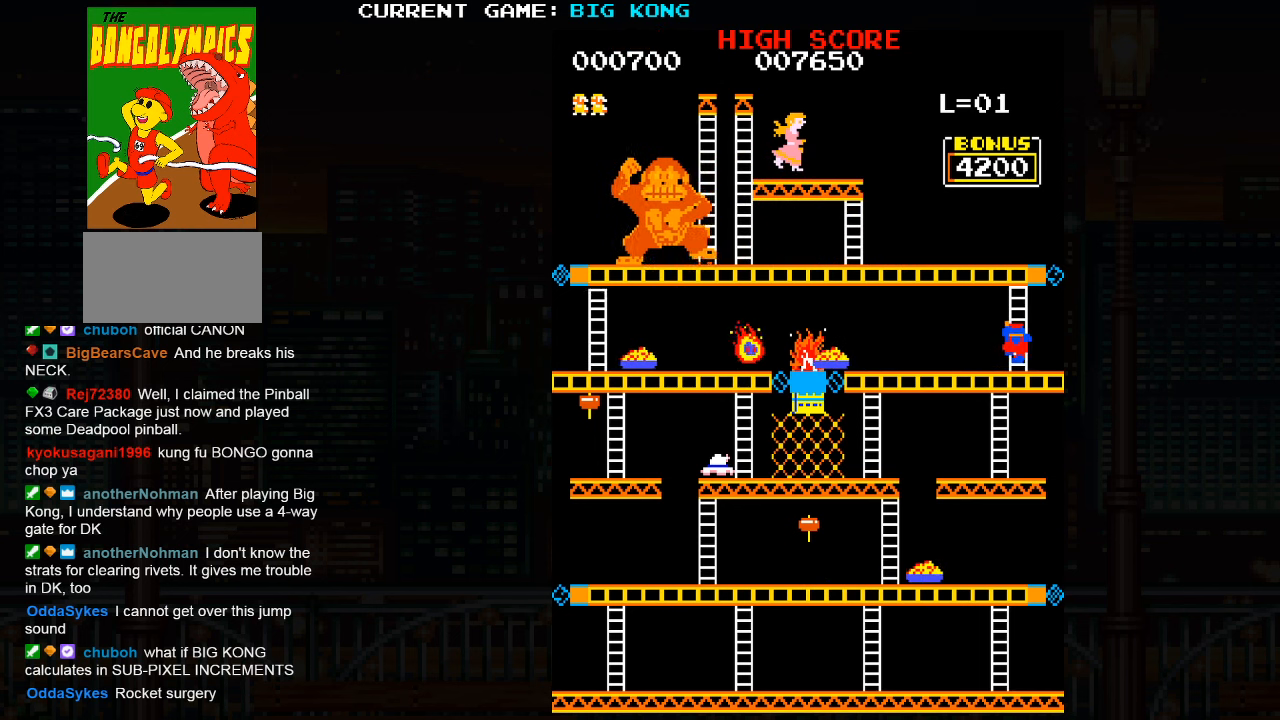
Gameplay with a controller (arcade stick); each line is a JSON object with the inputs held at the frame after it. "events" lists button and stick changes between this image and that frame as [ms after this image, input, new state], when the widget could be followed in between. Not read: L3 R3.
{"buttons": [], "left_stick": "up", "events": []}
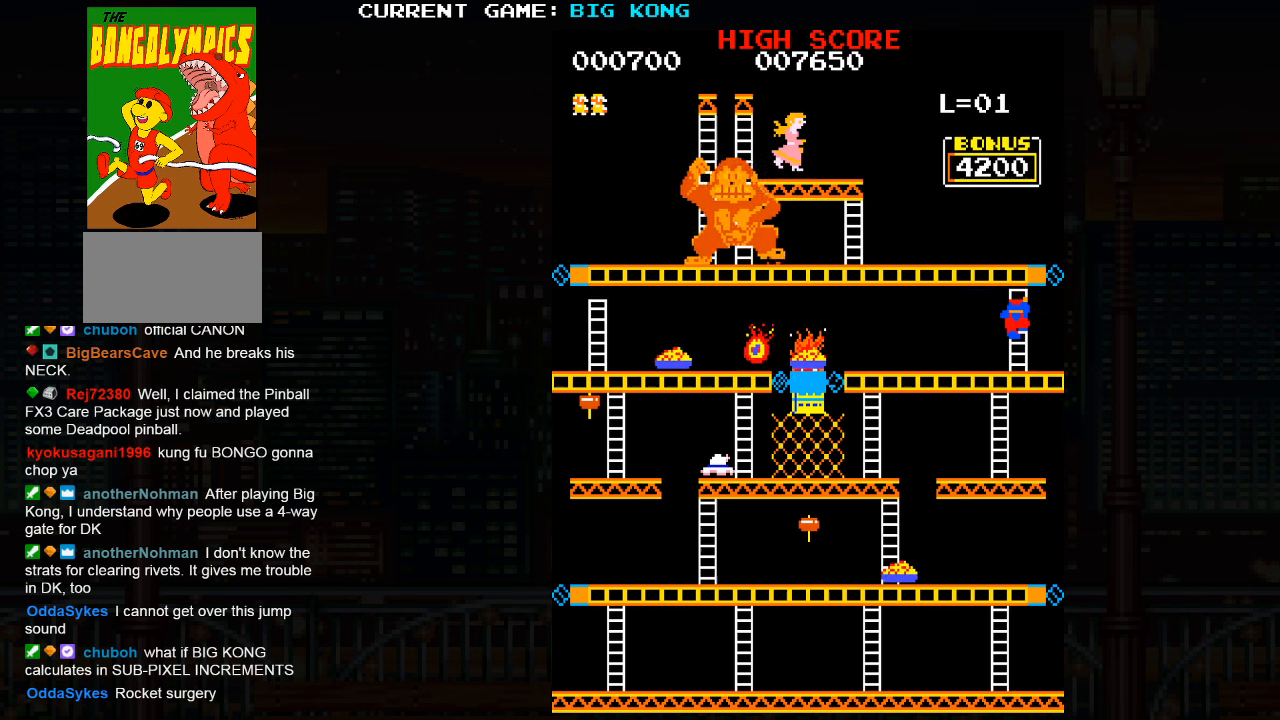
{"buttons": [], "left_stick": "up", "events": []}
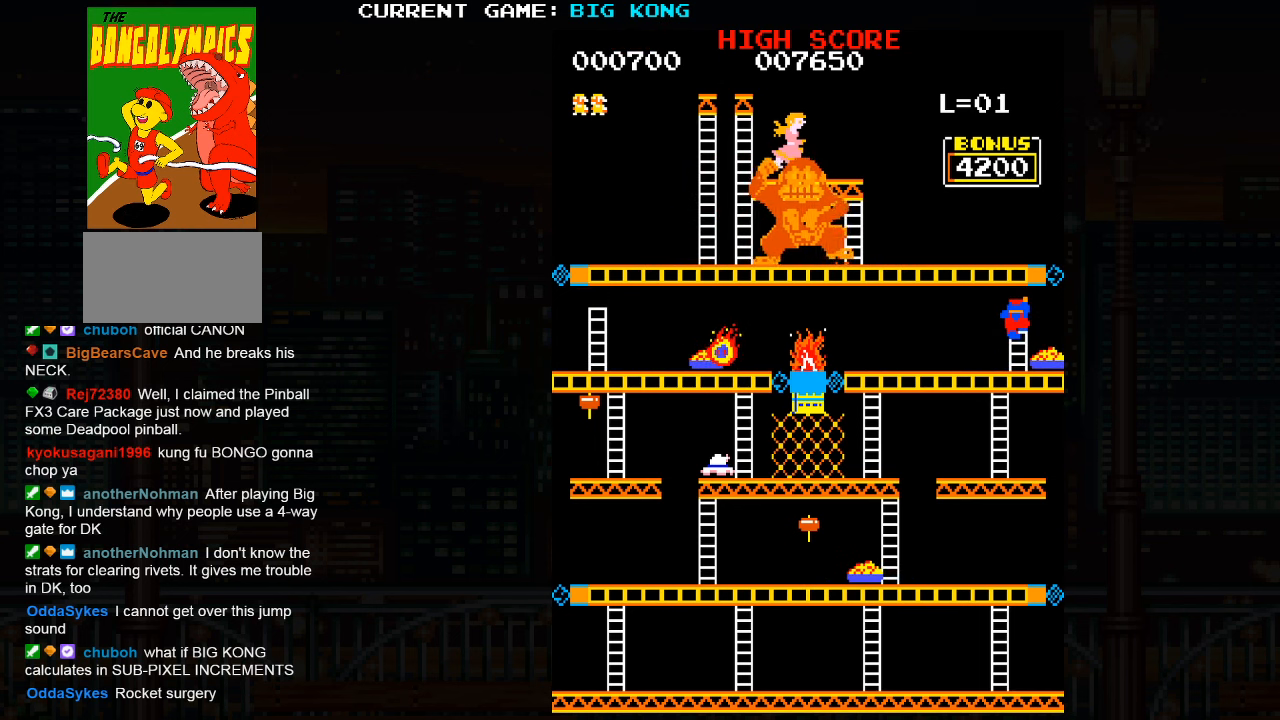
{"buttons": [], "left_stick": "up", "events": []}
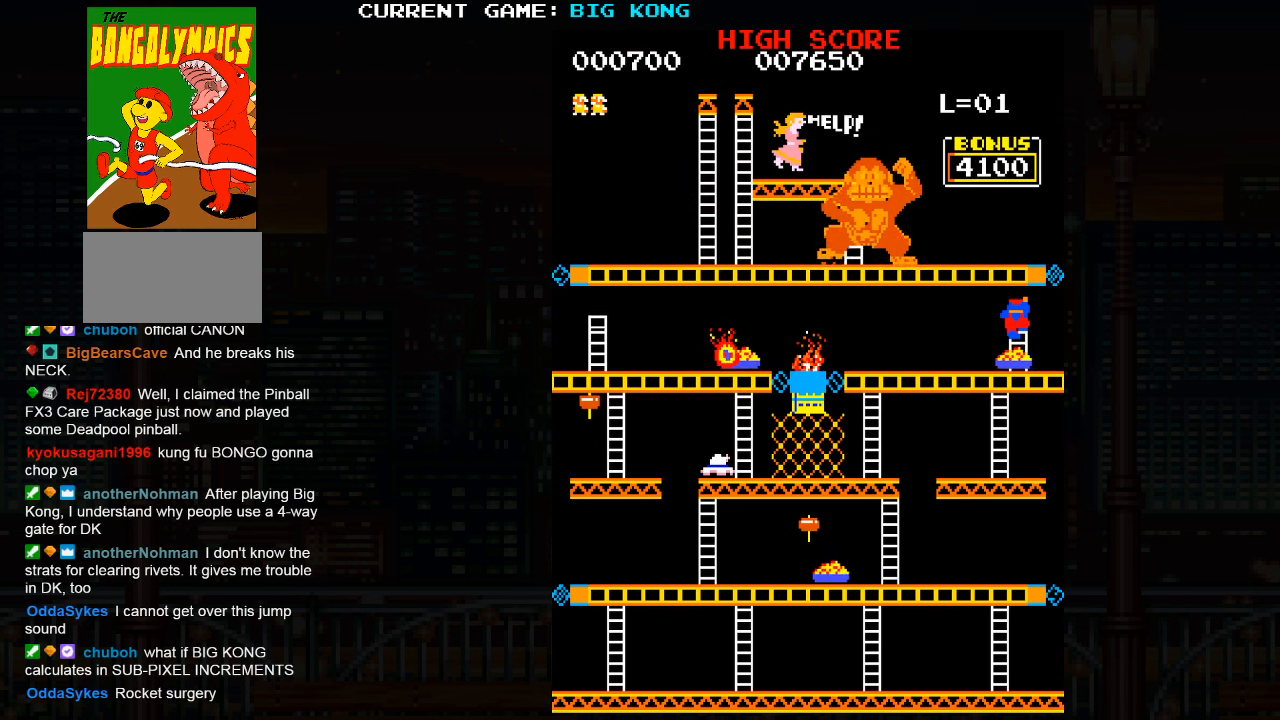
{"buttons": [], "left_stick": "up", "events": []}
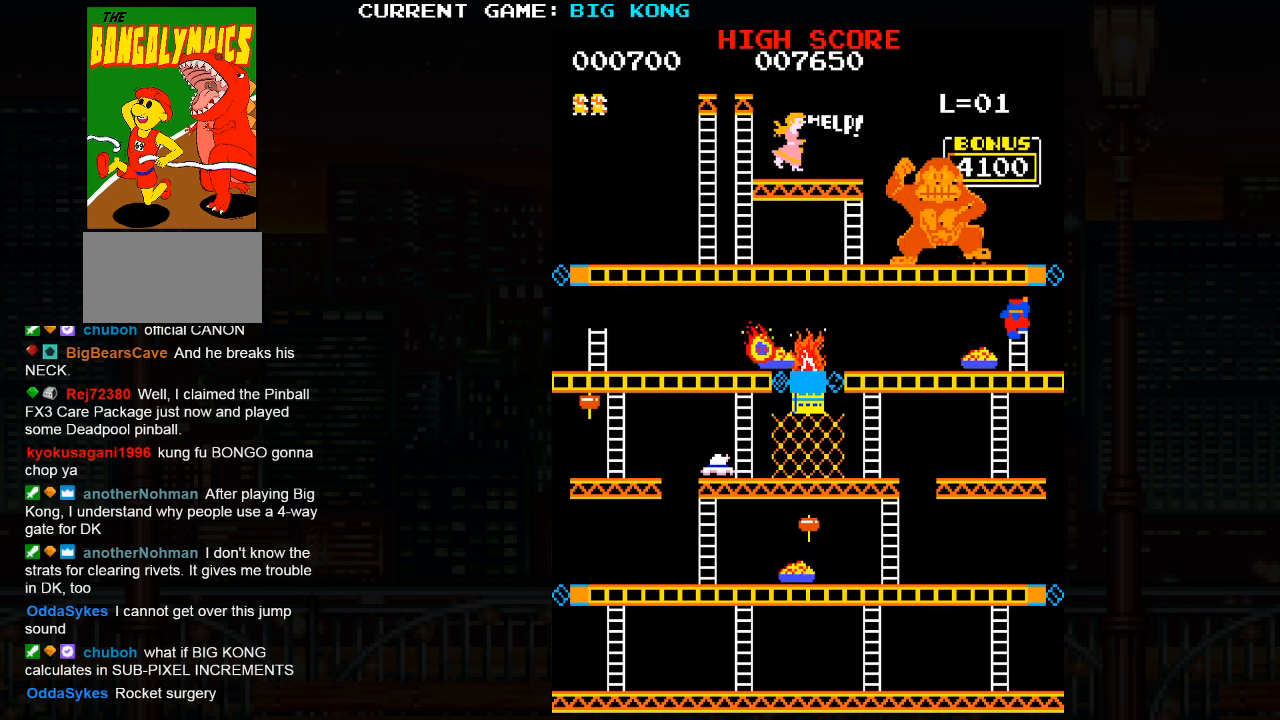
{"buttons": [], "left_stick": "up", "events": []}
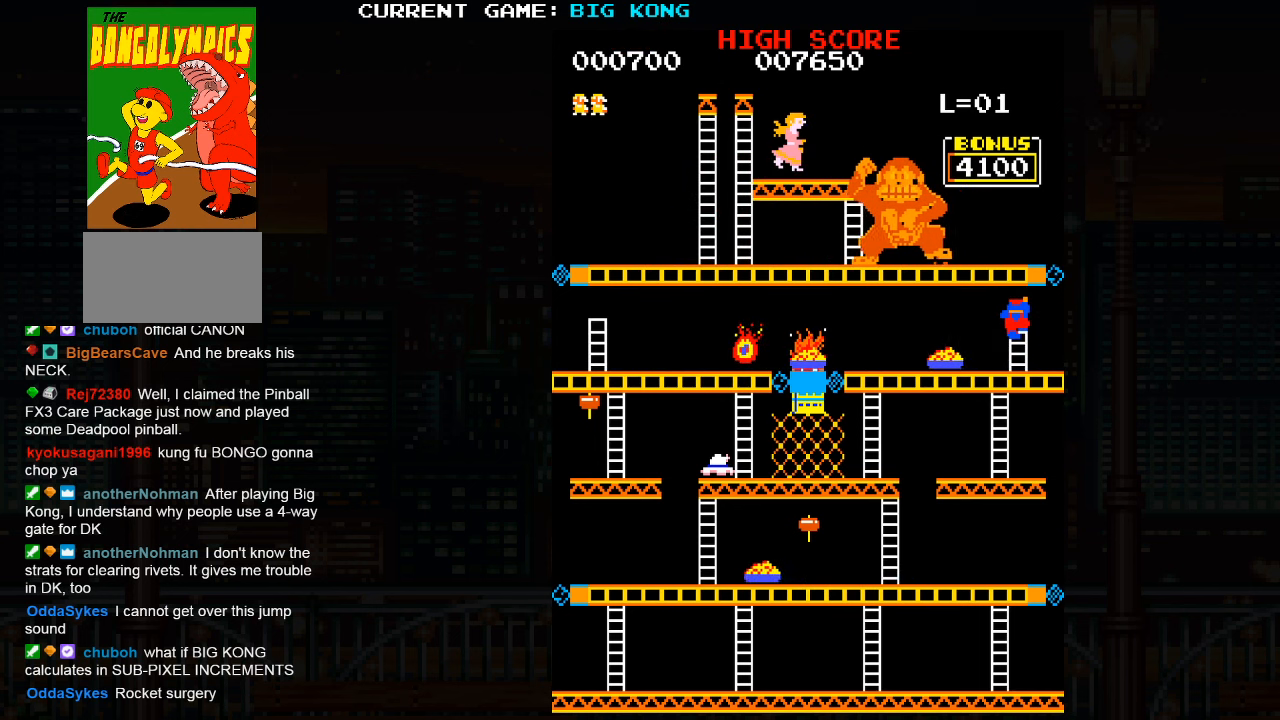
{"buttons": [], "left_stick": "up", "events": []}
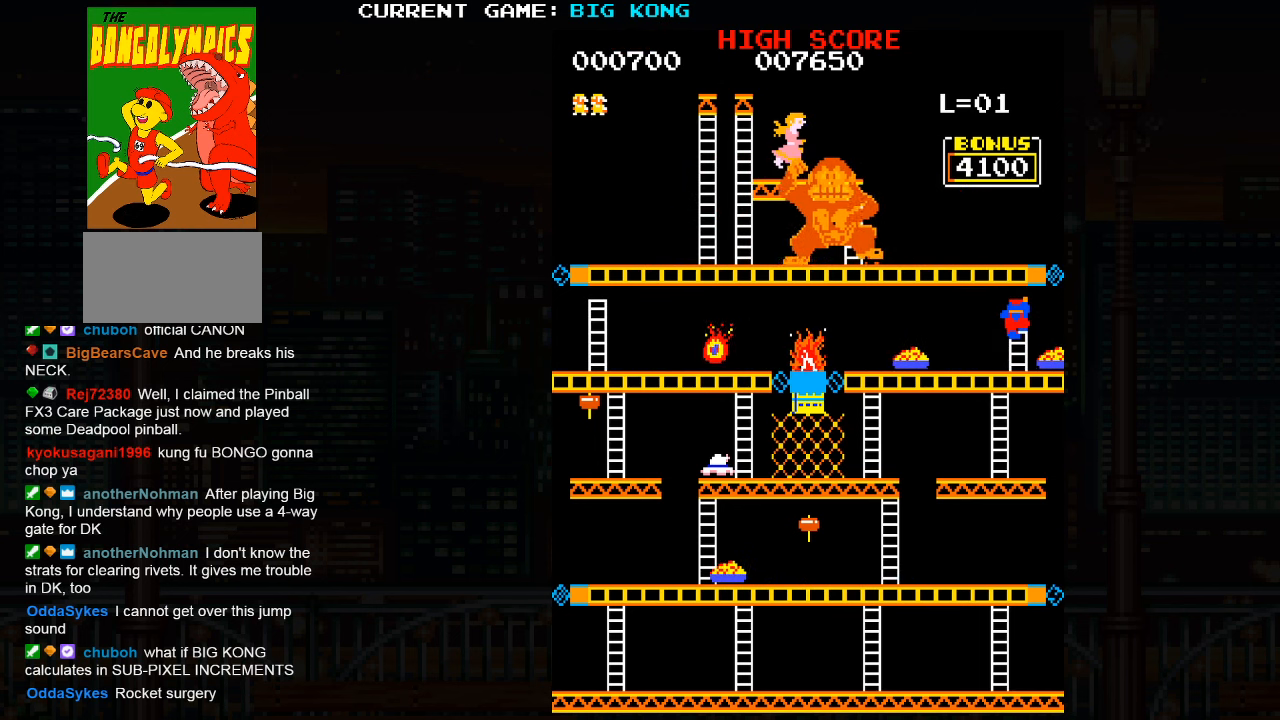
{"buttons": [], "left_stick": "up", "events": []}
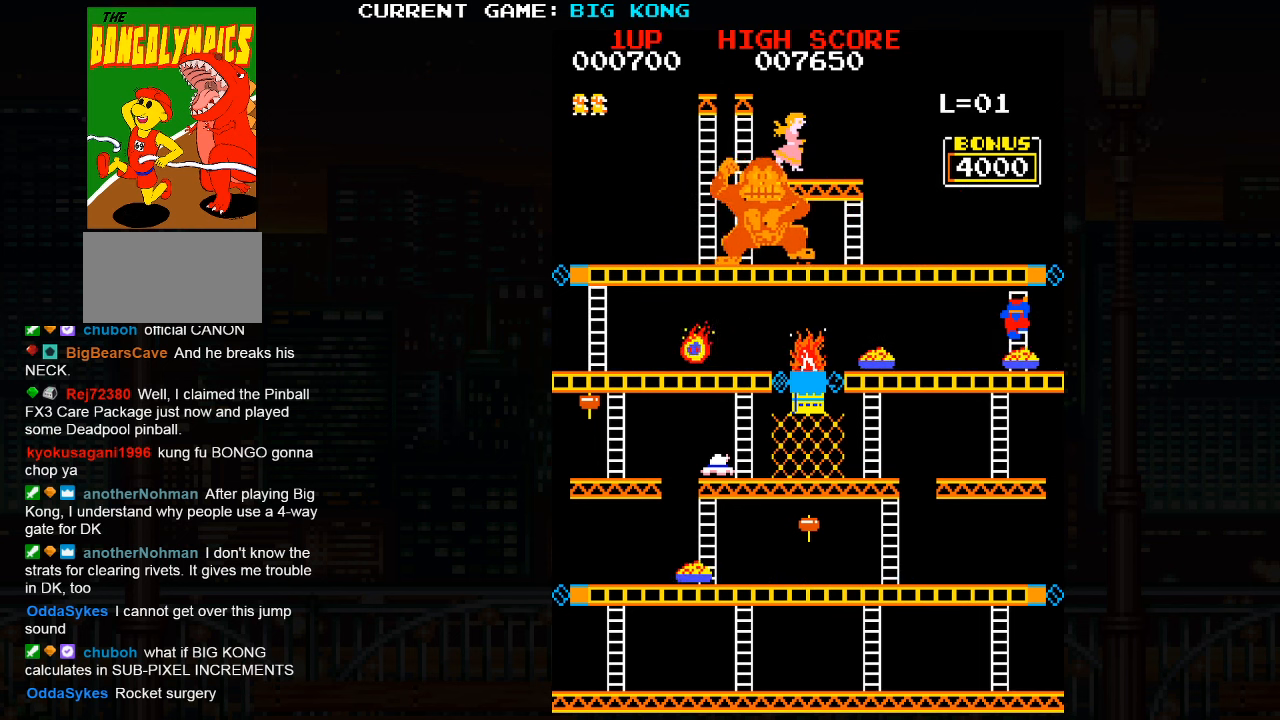
{"buttons": [], "left_stick": "up", "events": []}
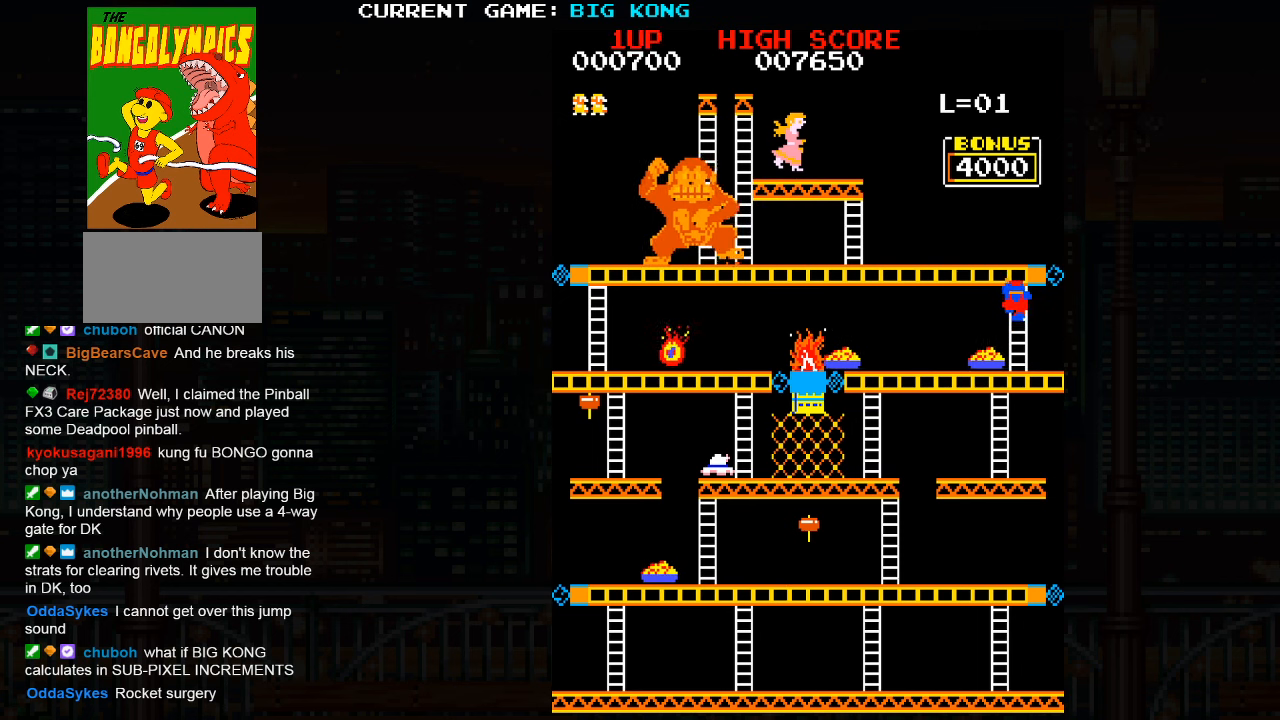
{"buttons": [], "left_stick": "up", "events": []}
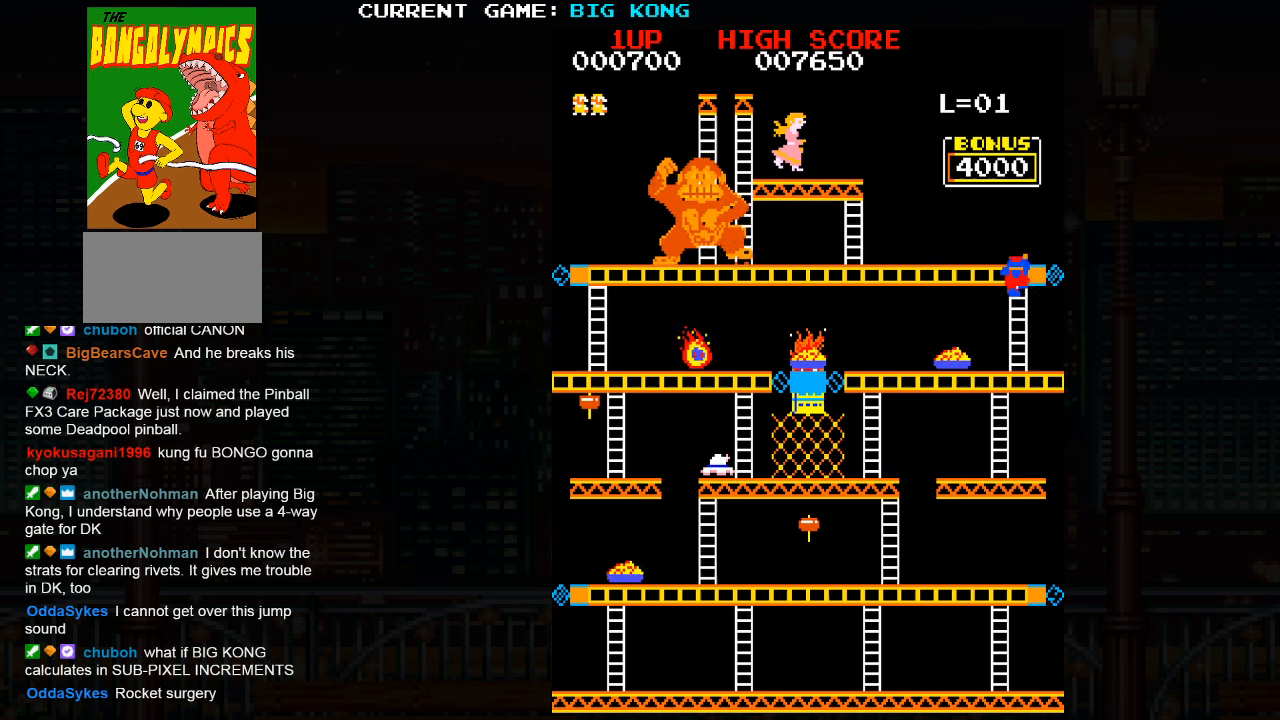
{"buttons": [], "left_stick": "up", "events": []}
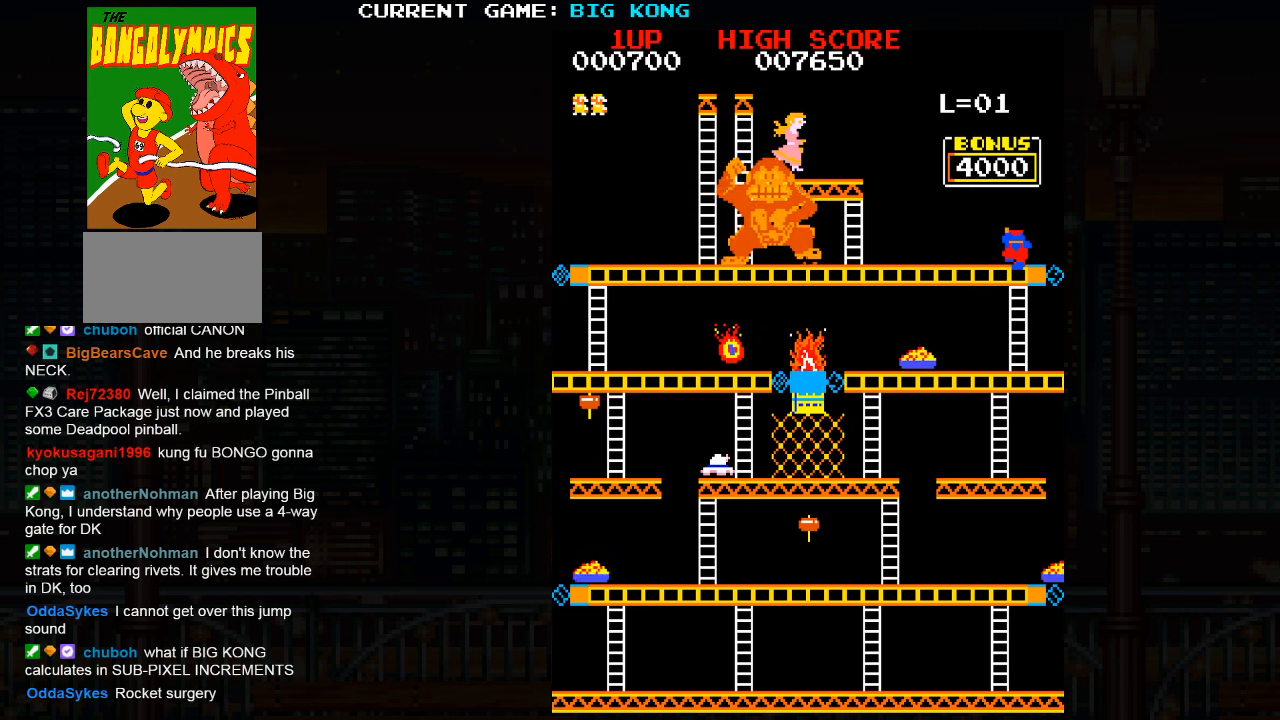
{"buttons": [], "left_stick": "up", "events": []}
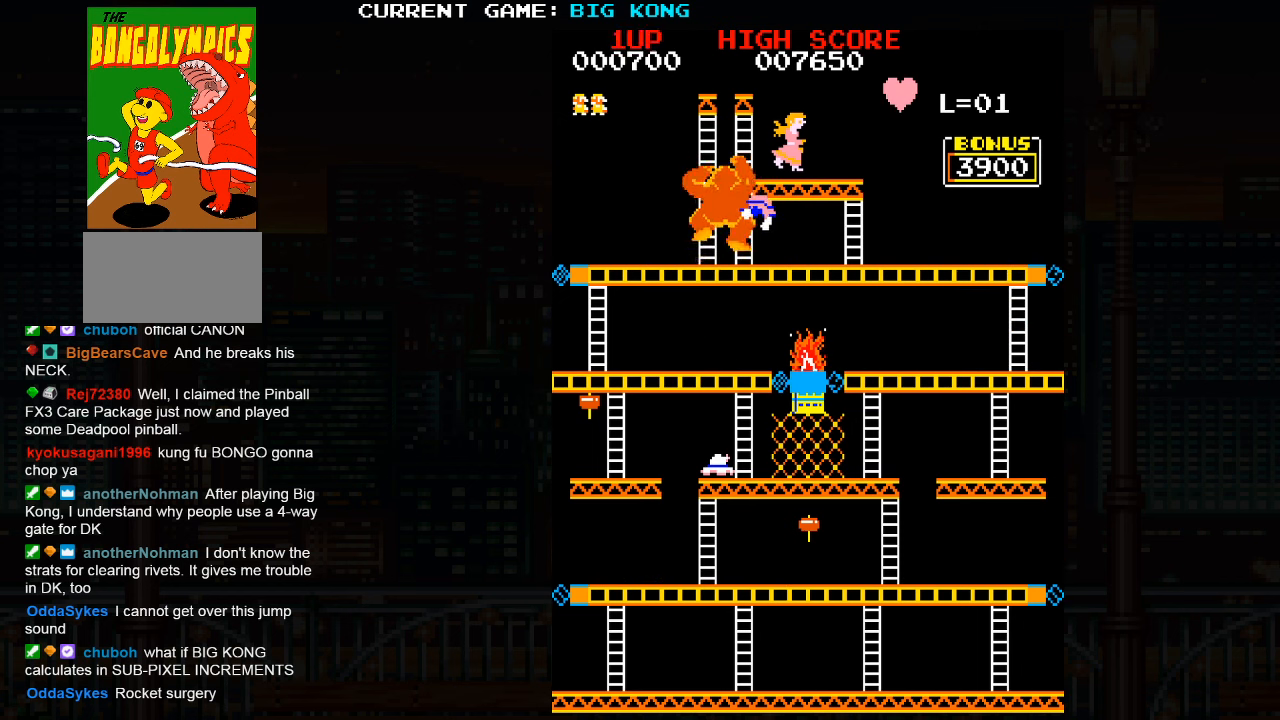
{"buttons": [], "left_stick": "center", "events": [[150, "left_stick", "center"]]}
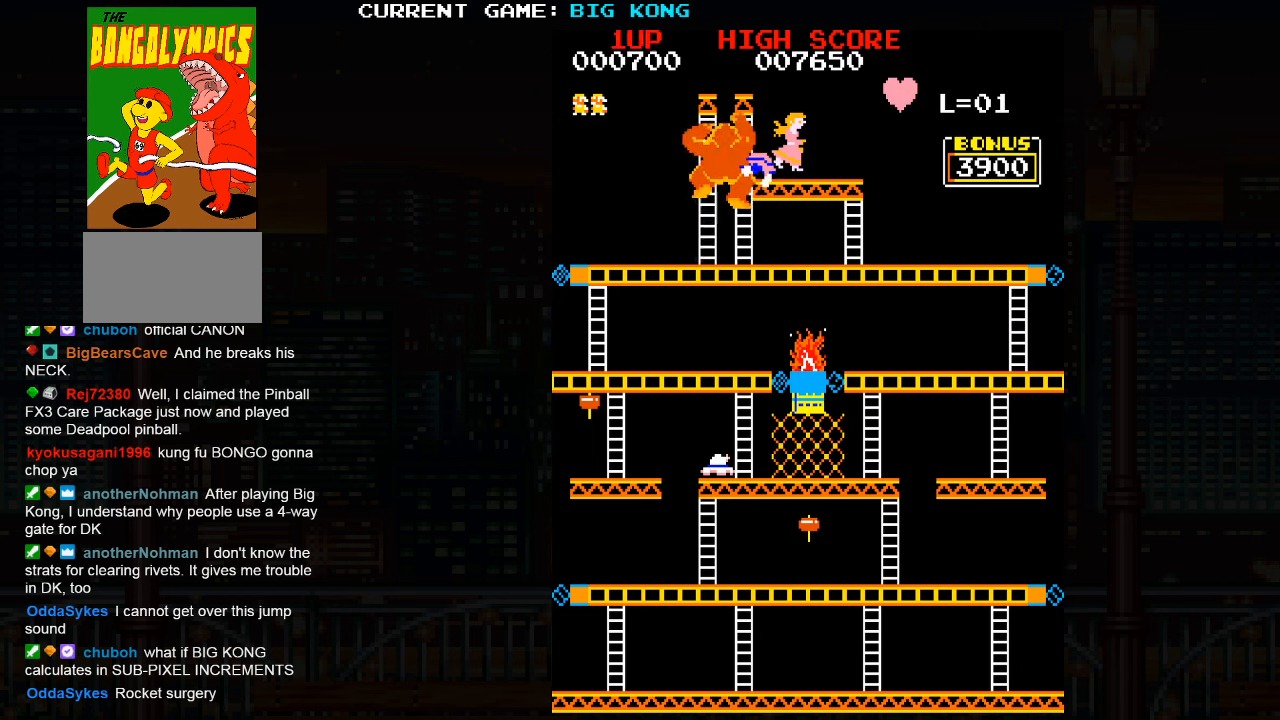
{"buttons": [], "left_stick": "center", "events": []}
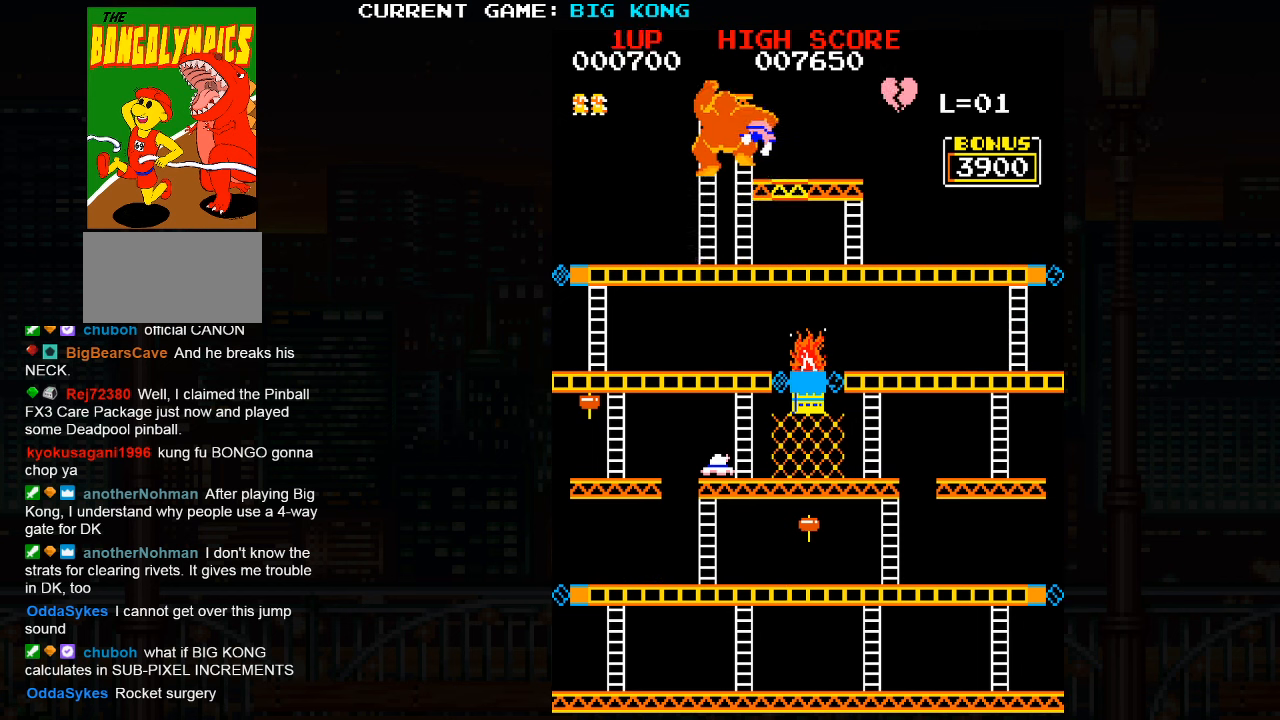
{"buttons": [], "left_stick": "center", "events": []}
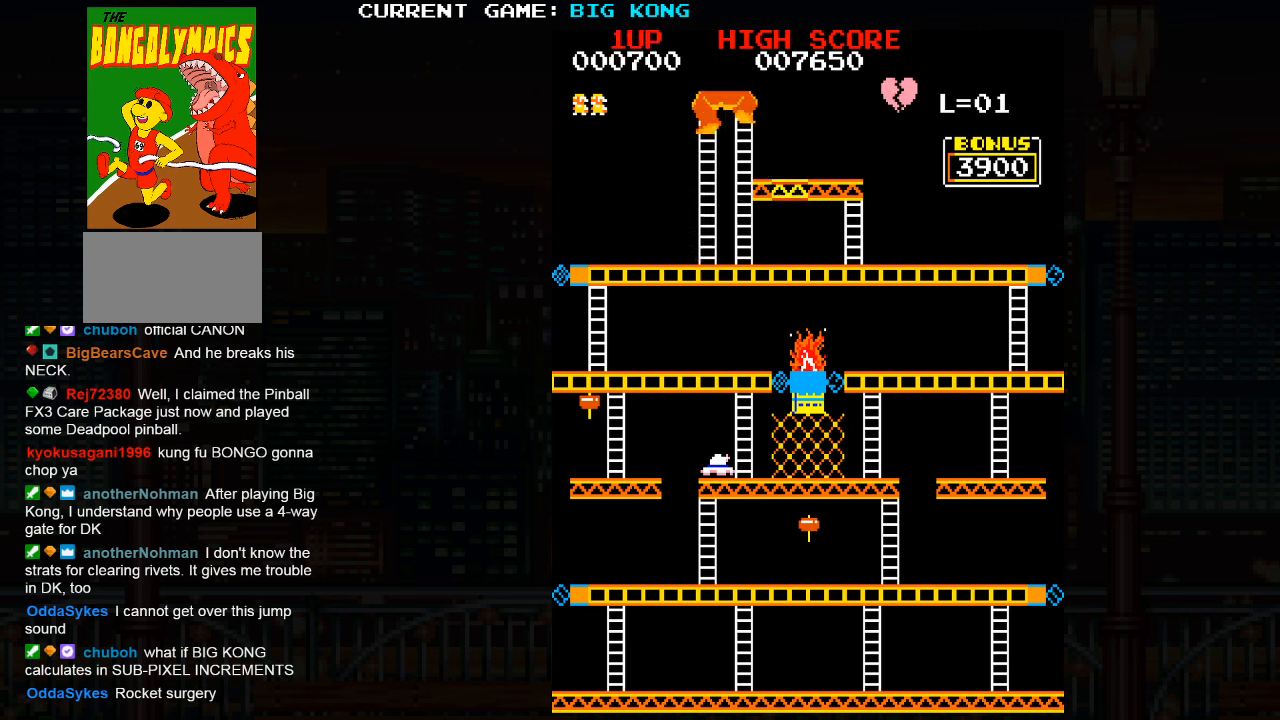
{"buttons": [], "left_stick": "center", "events": []}
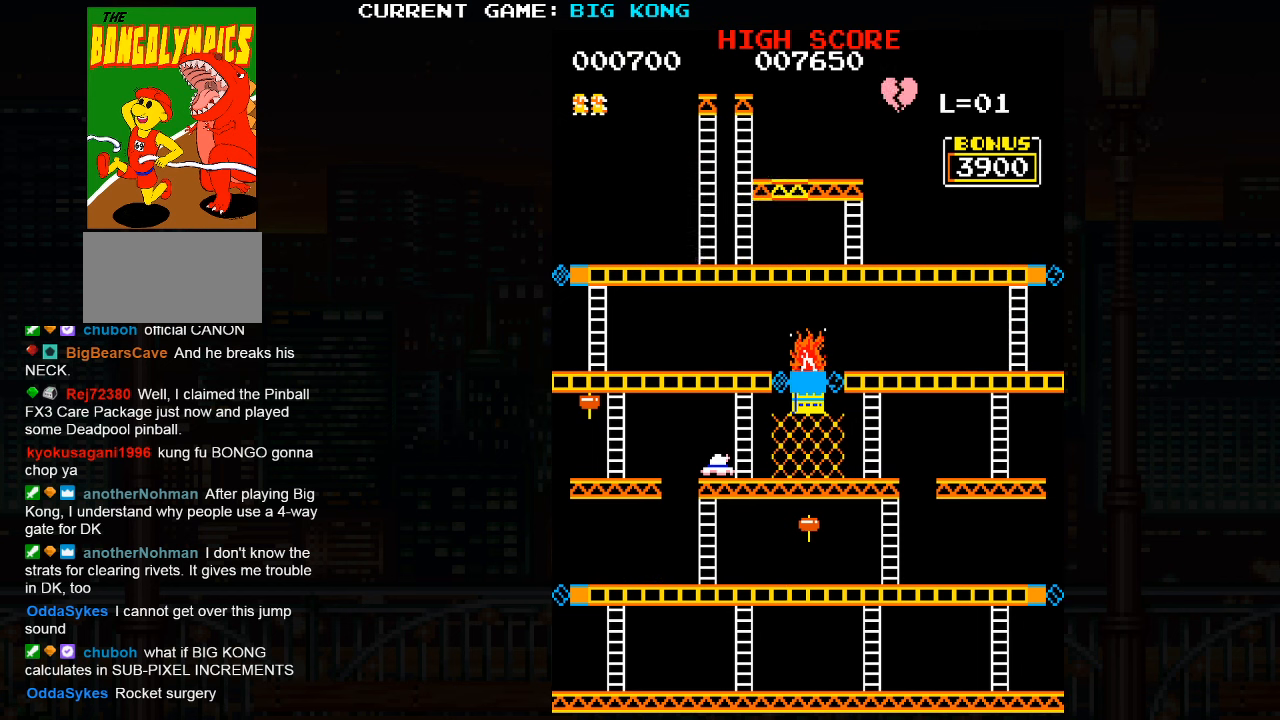
{"buttons": [], "left_stick": "center", "events": []}
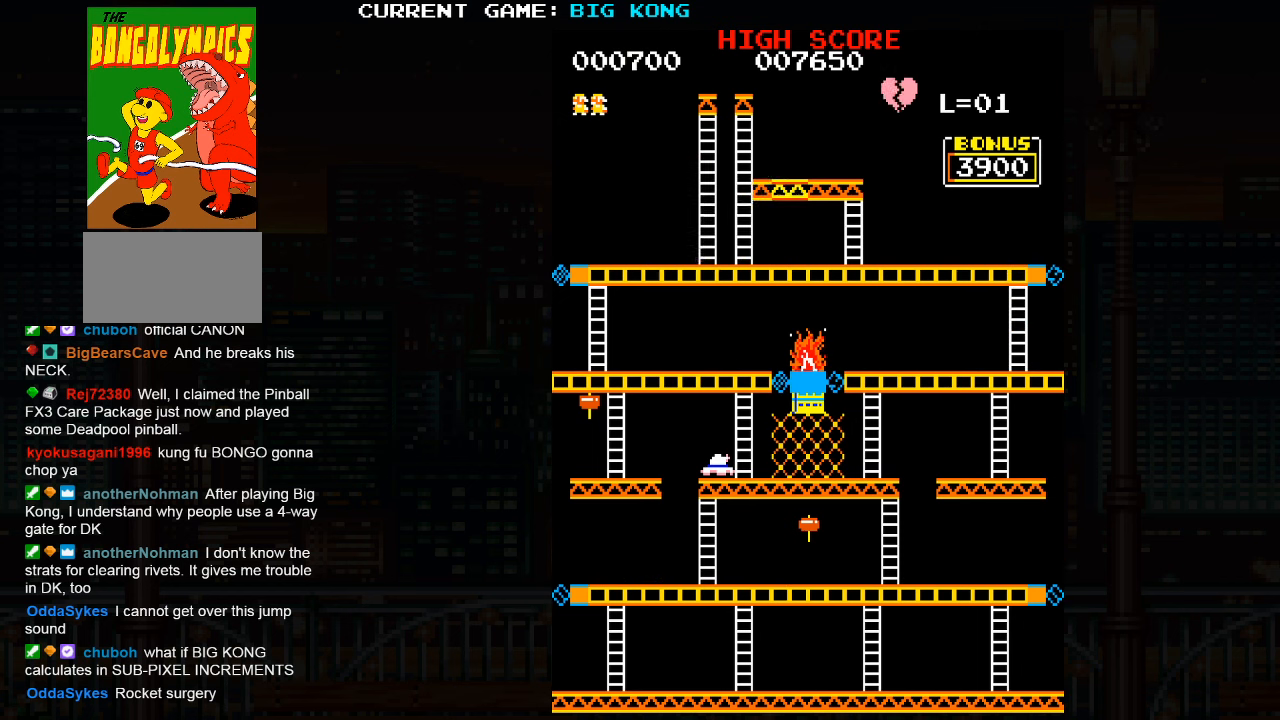
{"buttons": [], "left_stick": "center", "events": []}
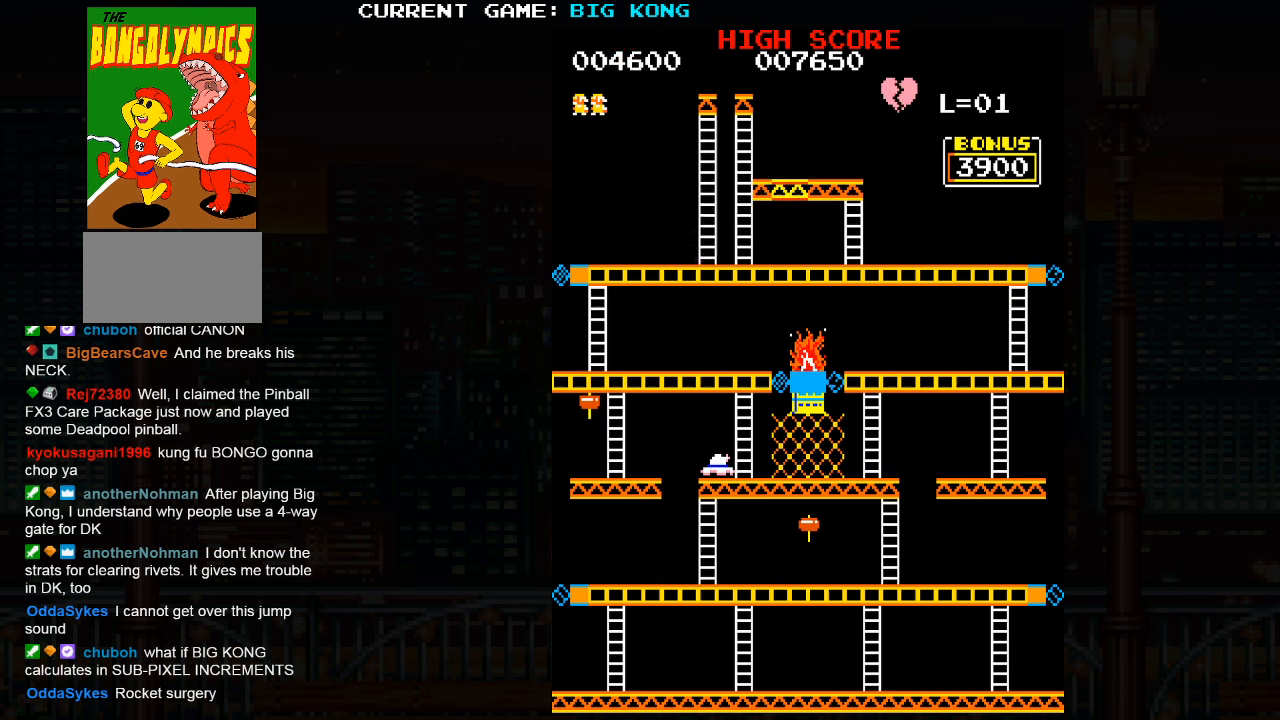
{"buttons": [], "left_stick": "center", "events": []}
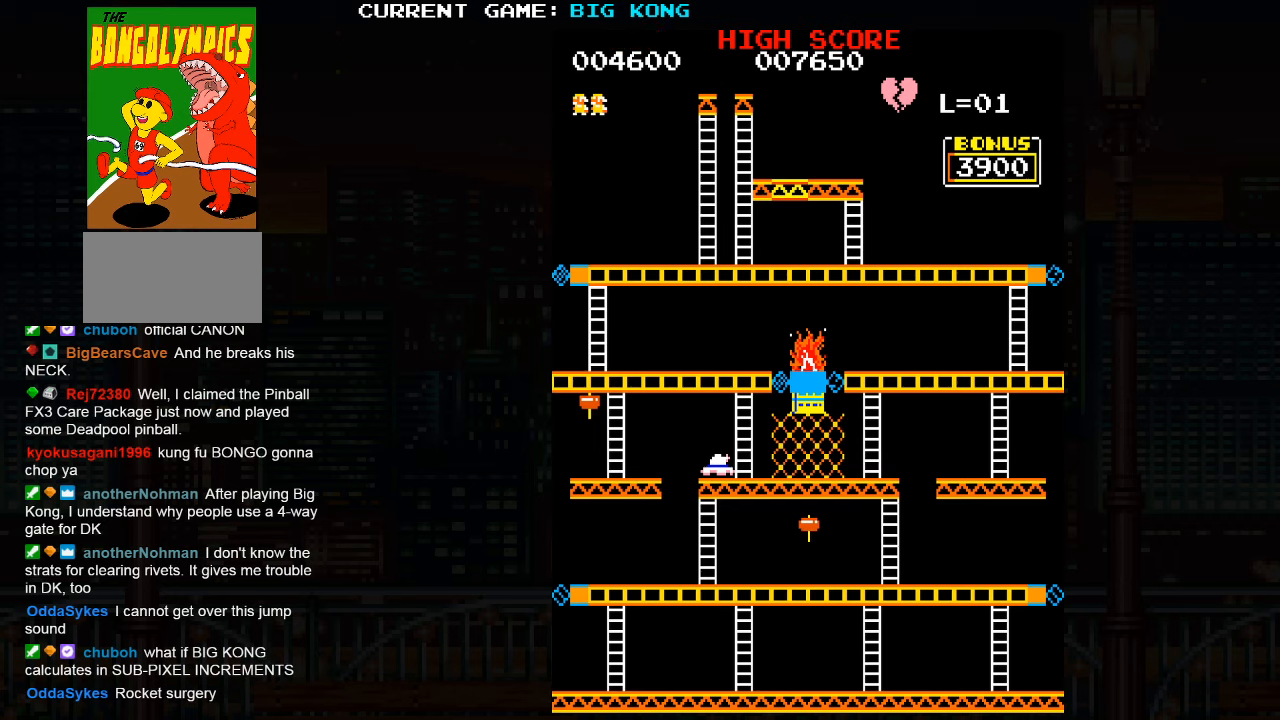
{"buttons": [], "left_stick": "center", "events": []}